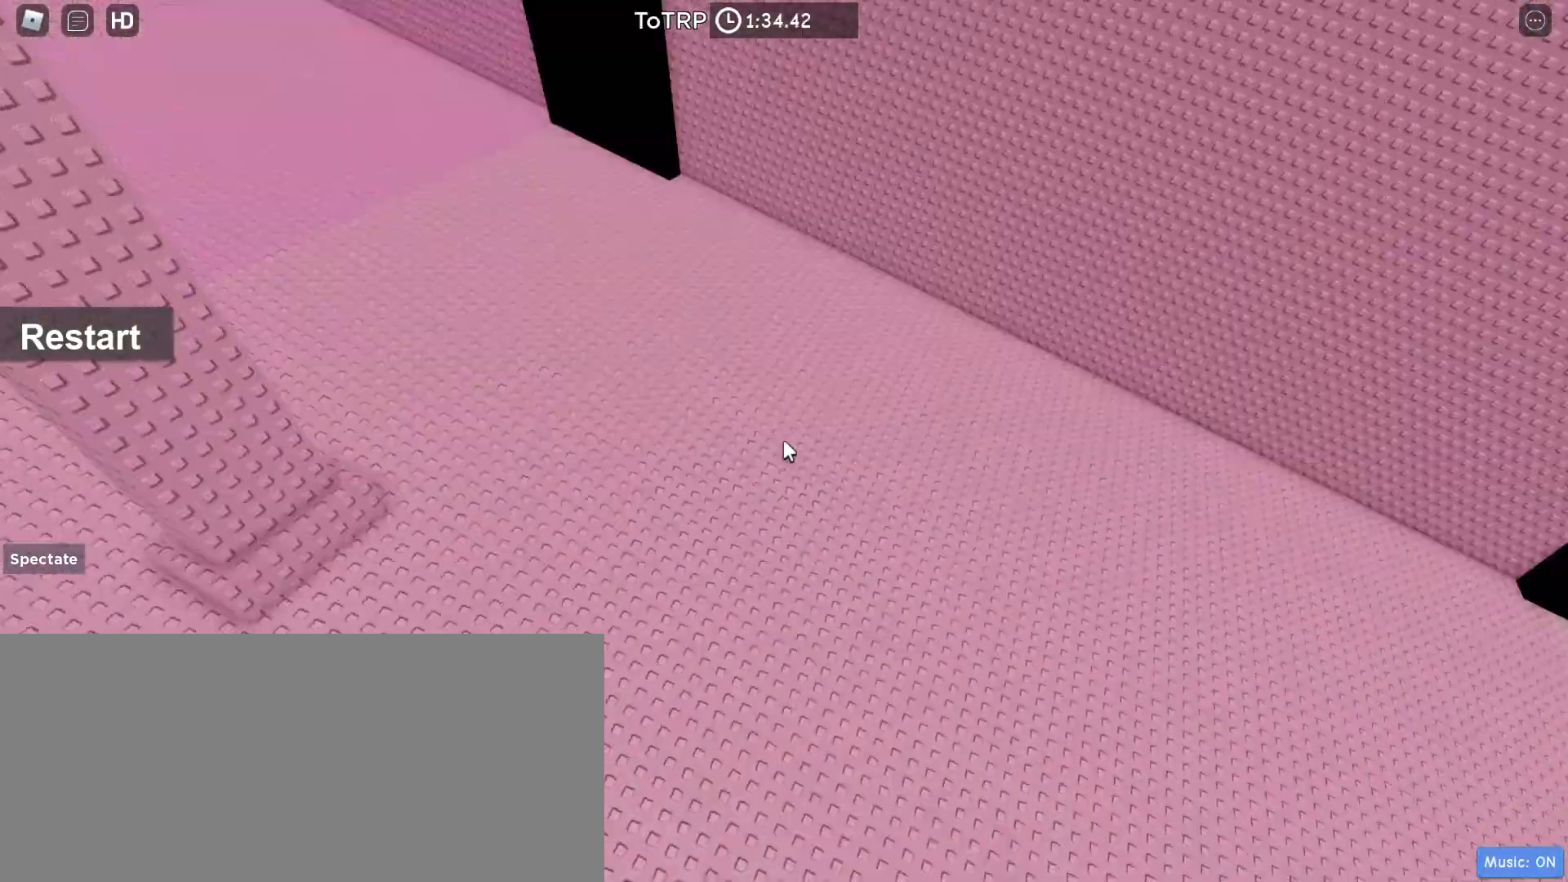
Gameplay with keyboard and mouse; each line is a JSON object with the keys and mouse buttons held at the frame after it. "events" lists presses ("down") and releases ("up") of "a", "ctrl", "d", "e", "f", "q", "r", "s", "shift", "space", "tab", "w", "mouse_left", "mouse_wheel", "mouse_right", "mouse_mb4" and "mouse_mb5" between this image and that frame as [ms after this image, input, new state], when the widget could be followed in between. "mouse_left", "mouse_wheel", "mouse_right", "mouse_mb4", "mouse_mb5" = the "left", "wheel", "right", "mb4", "mb5" buttons of the "mouse" list. No other keys are recorded. "wheel" means that the mouse wheel is clicked or scrolled. Mouse movement is not recorded.
{"keys": ["w"], "mouse": ["right"]}
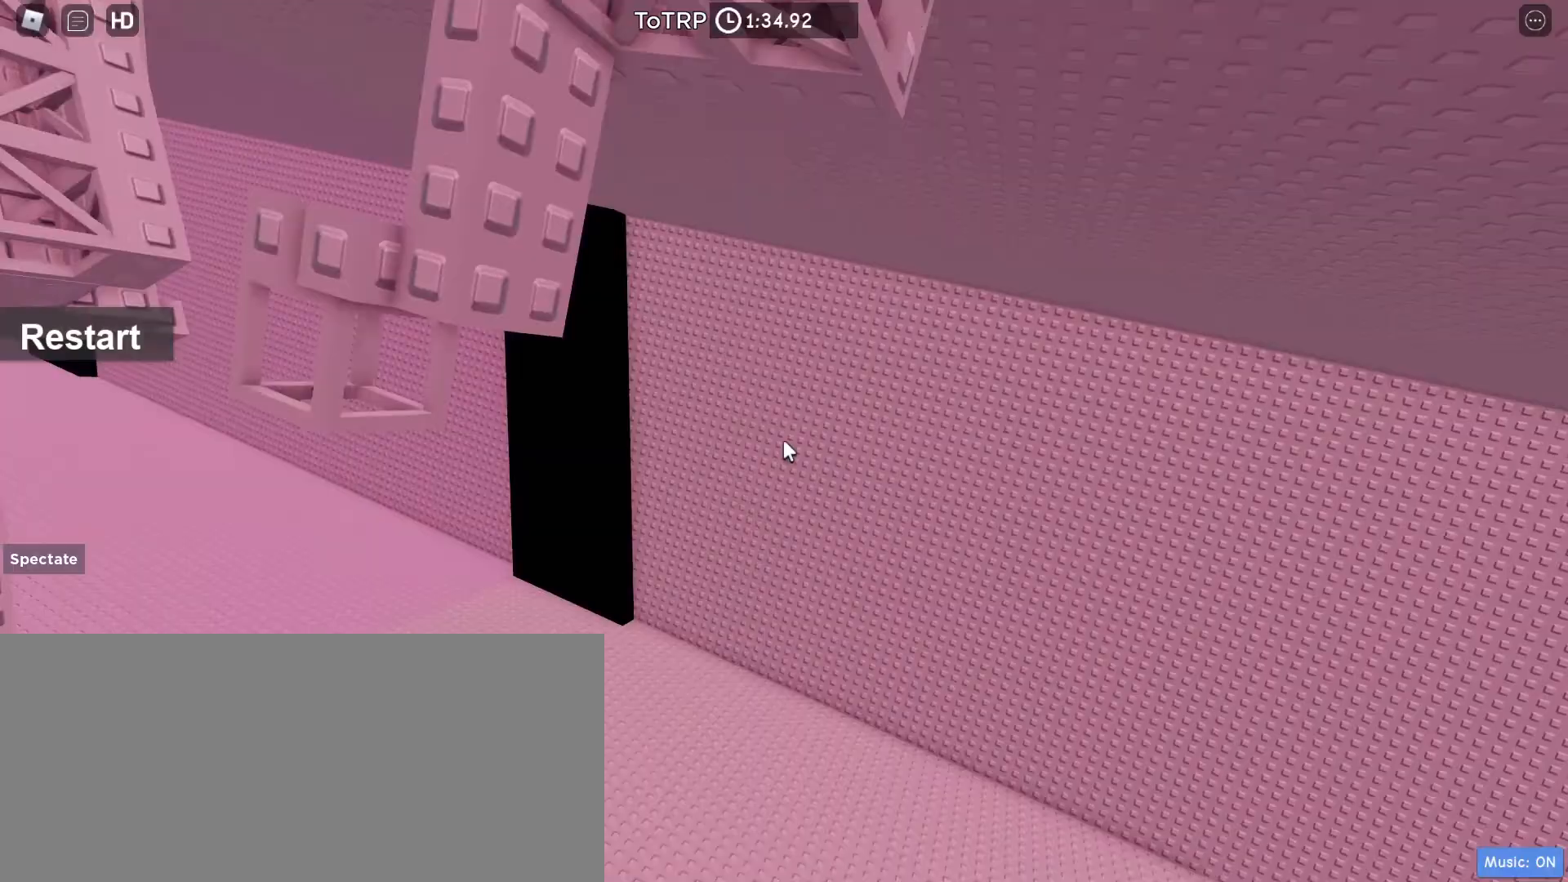
{"keys": ["a", "w"], "mouse": [], "events": [[33, "space", "down"], [167, "space", "up"], [467, "a", "down"], [500, "mouse_right", "up"]]}
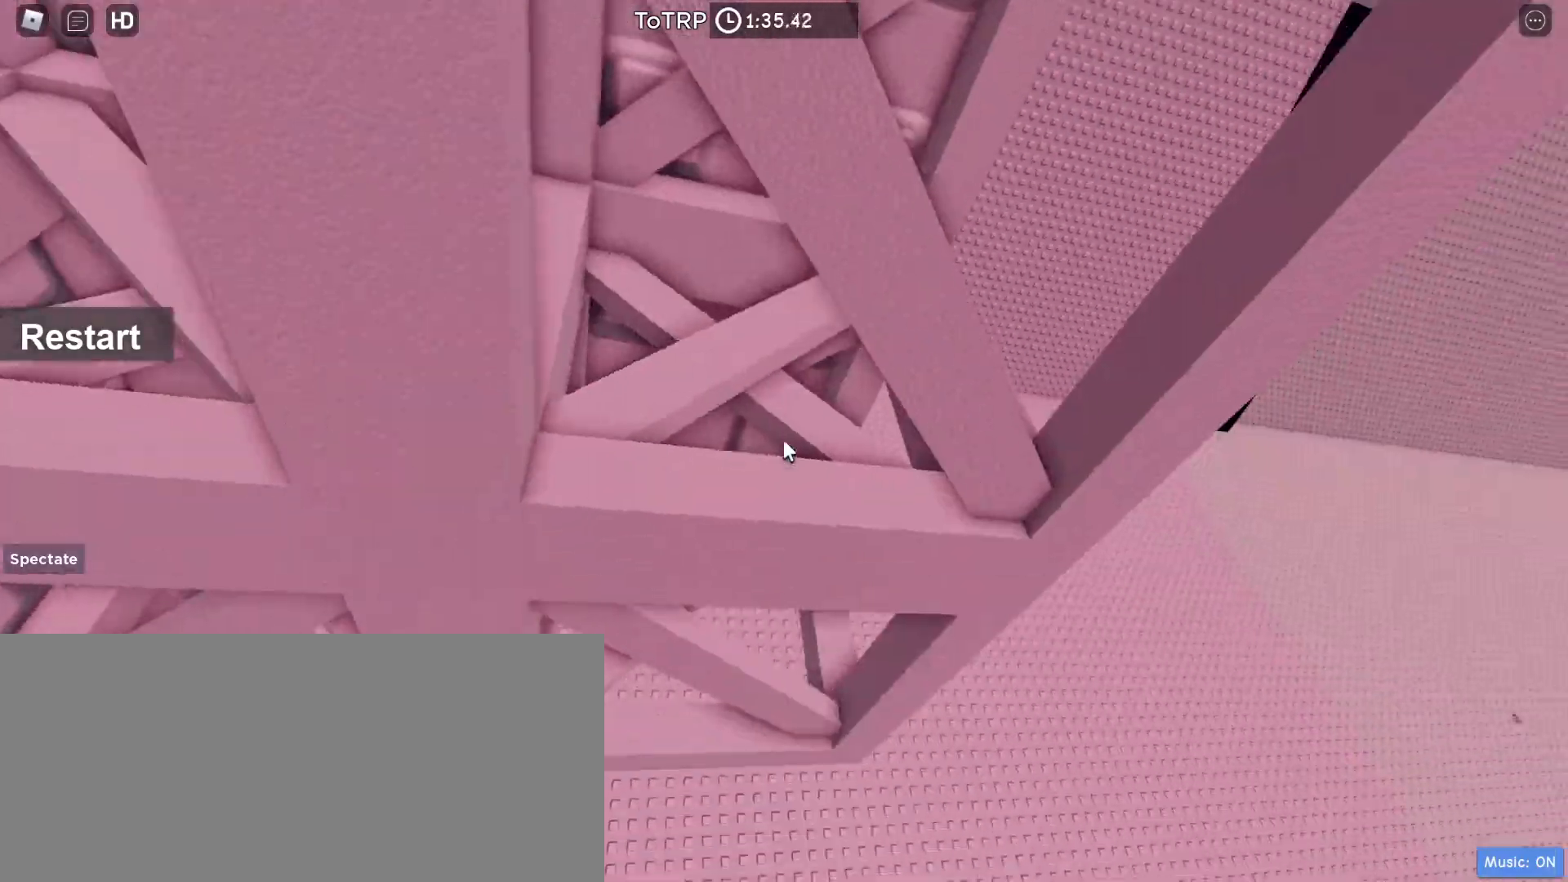
{"keys": ["a", "space", "w"], "mouse": [], "events": [[167, "space", "down"]]}
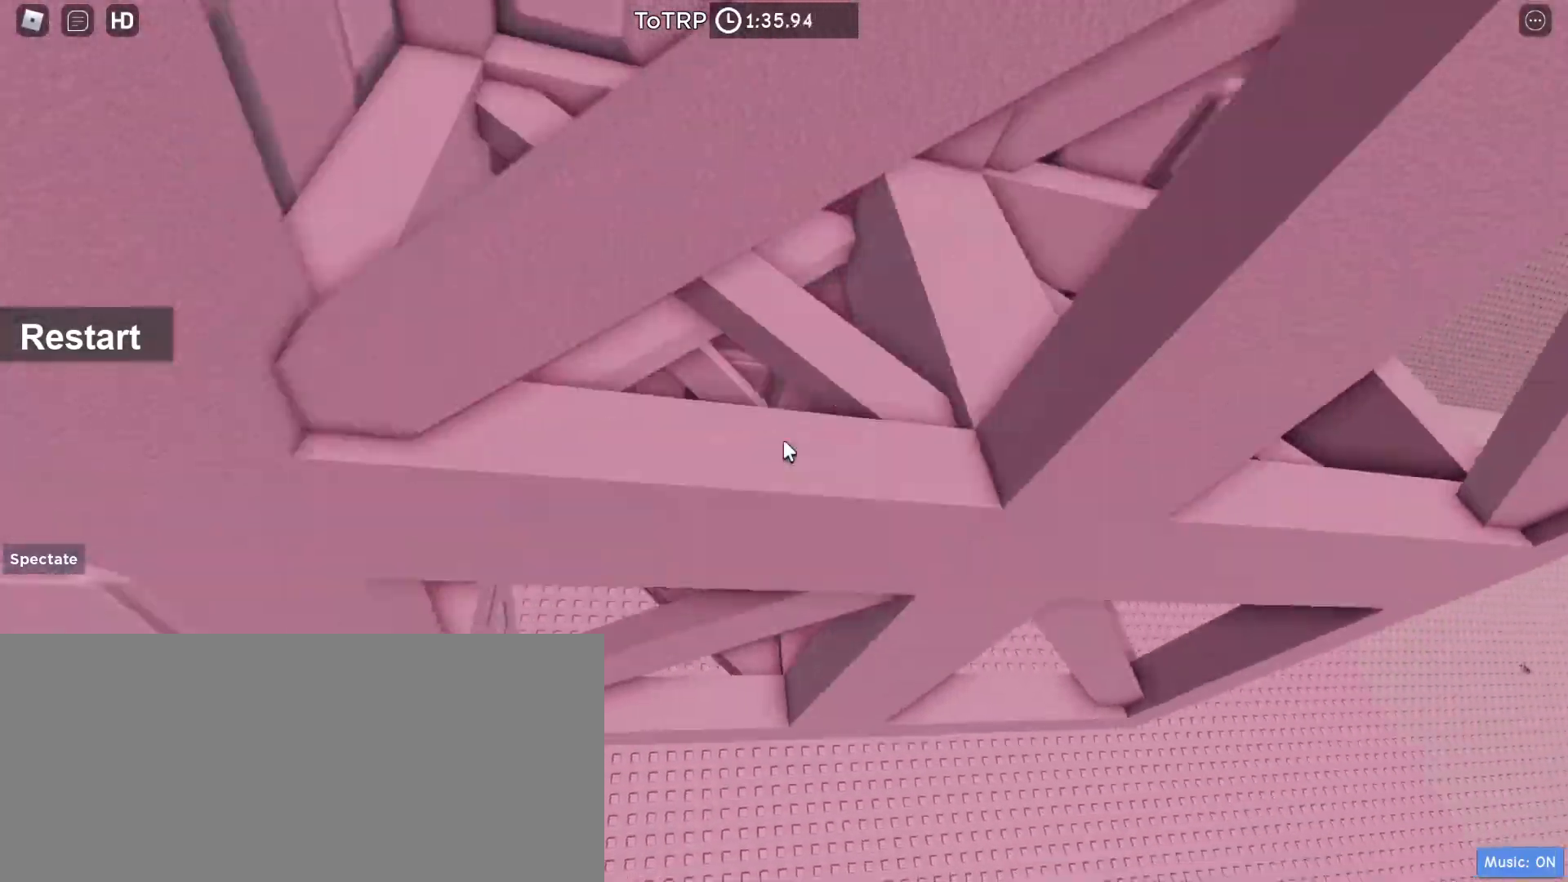
{"keys": ["a", "w"], "mouse": ["right"], "events": [[133, "mouse_right", "down"], [500, "space", "up"]]}
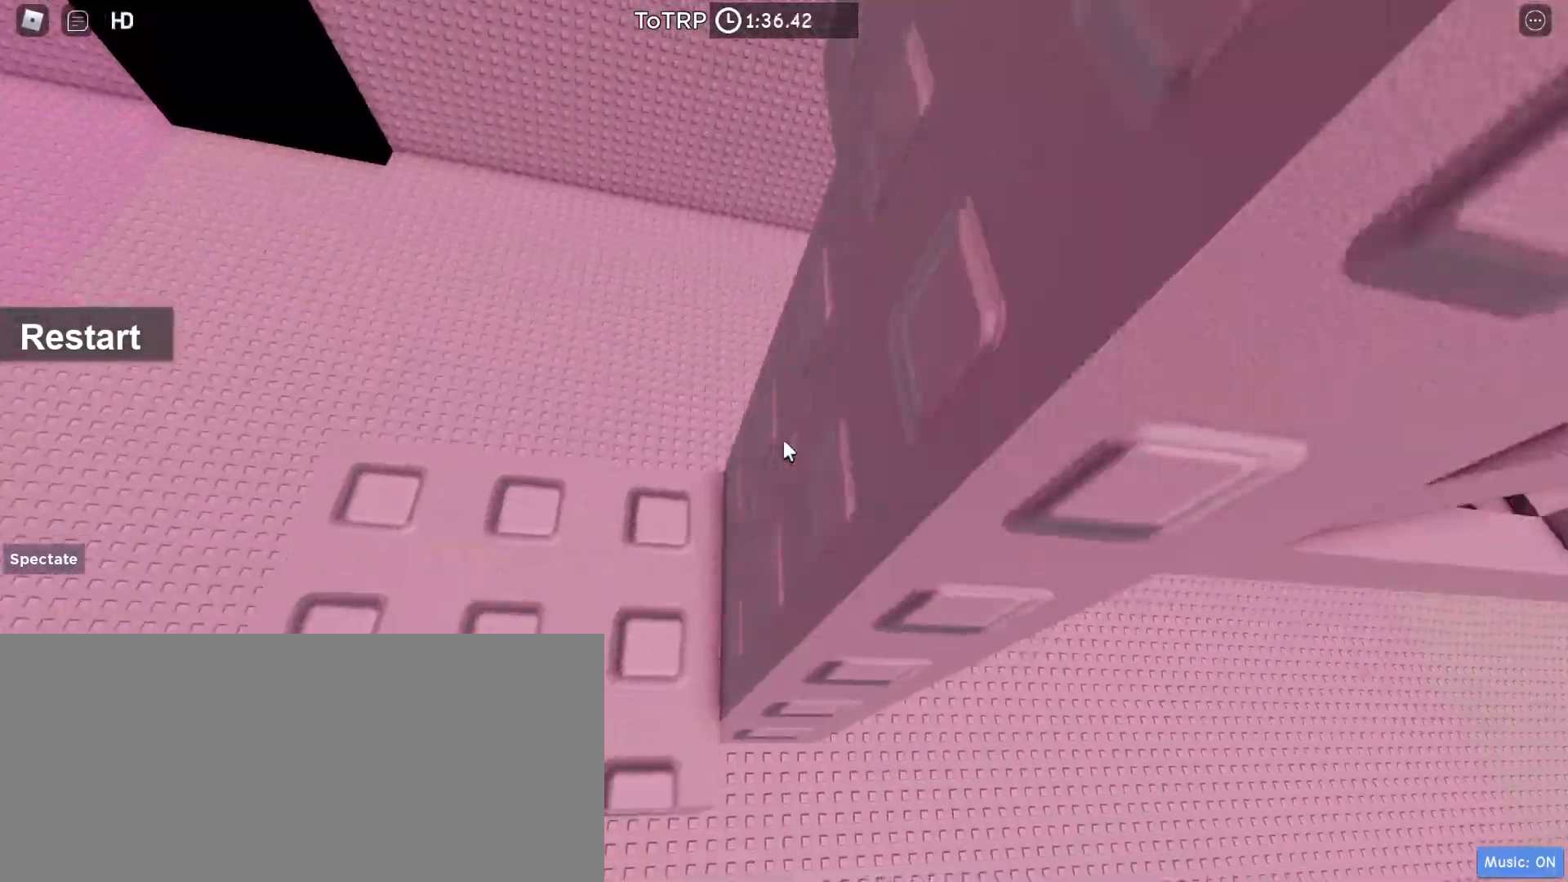
{"keys": [], "mouse": ["right"], "events": [[67, "w", "up"], [100, "a", "up"]]}
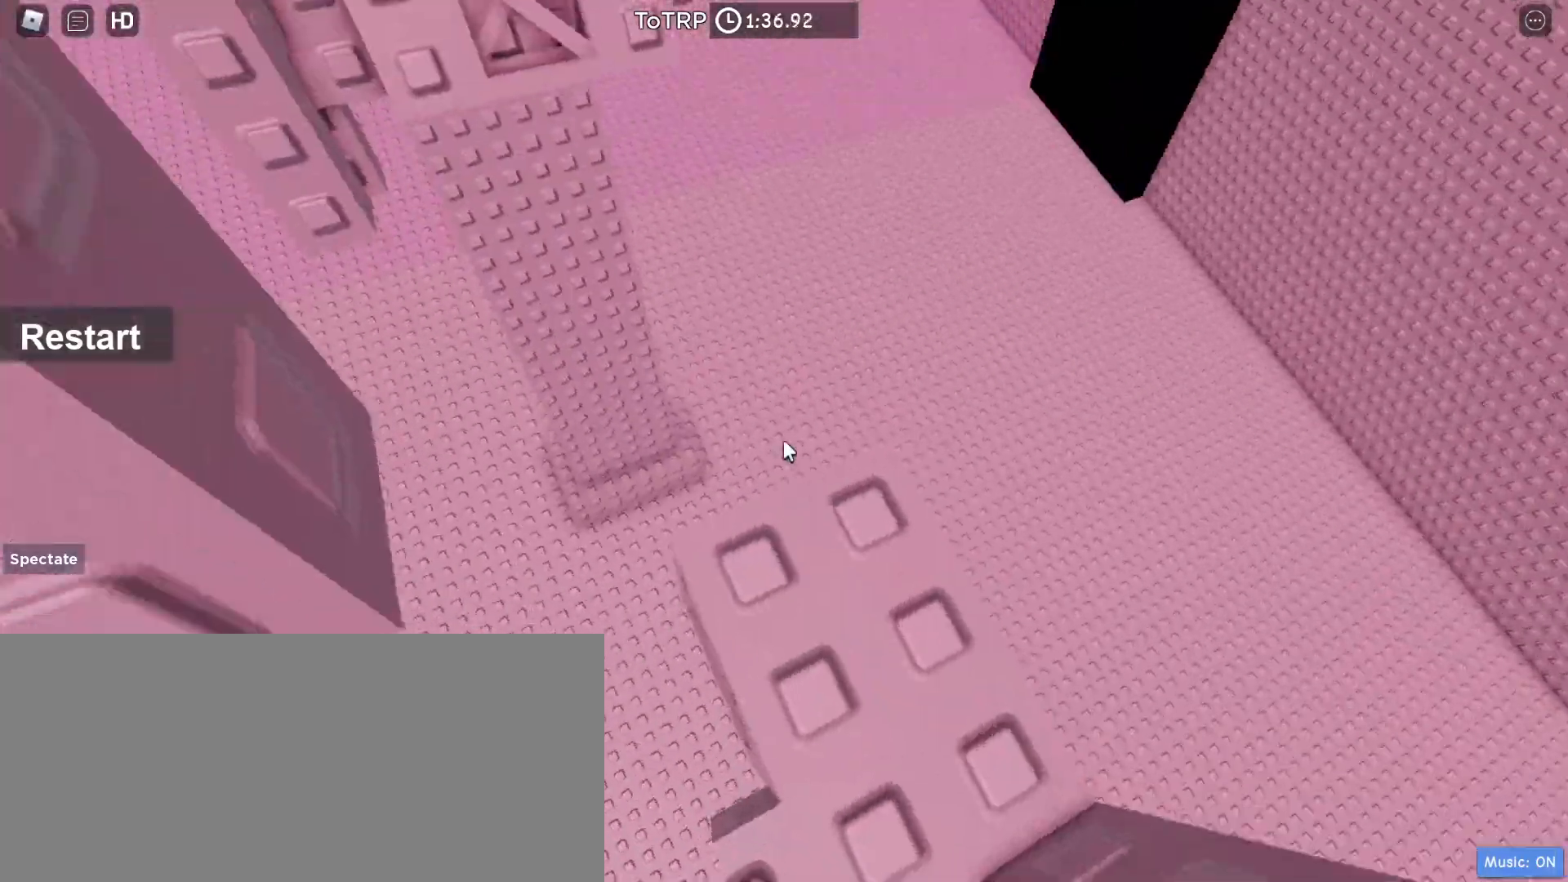
{"keys": [], "mouse": ["right"], "events": [[67, "w", "down"], [100, "d", "down"], [200, "d", "up"], [200, "w", "up"], [333, "w", "down"], [367, "d", "down"], [433, "w", "up"], [467, "d", "up"]]}
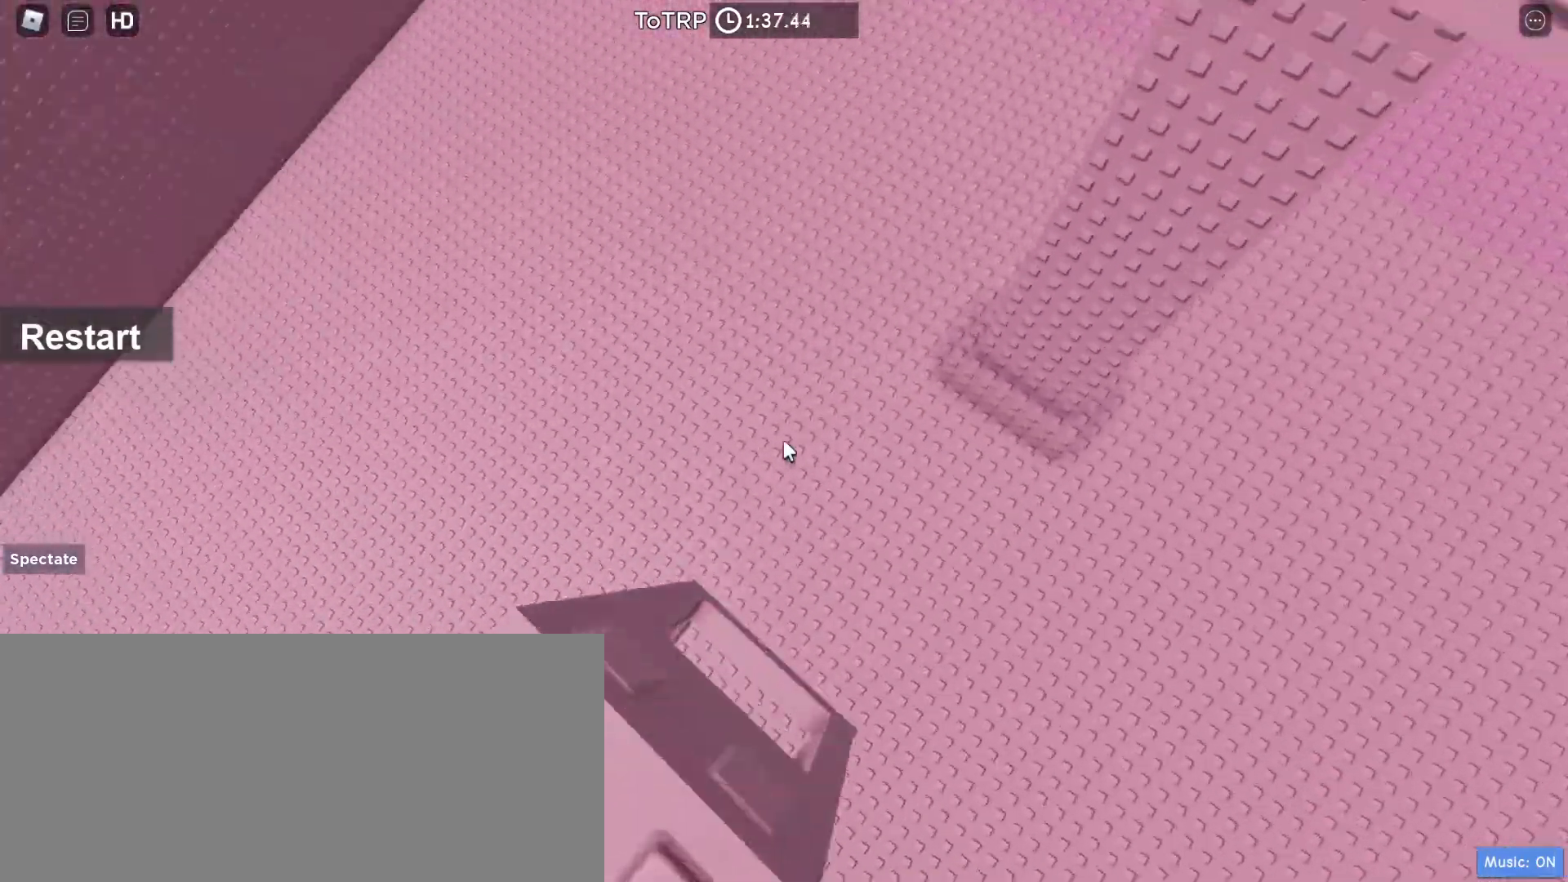
{"keys": [], "mouse": ["right"], "events": []}
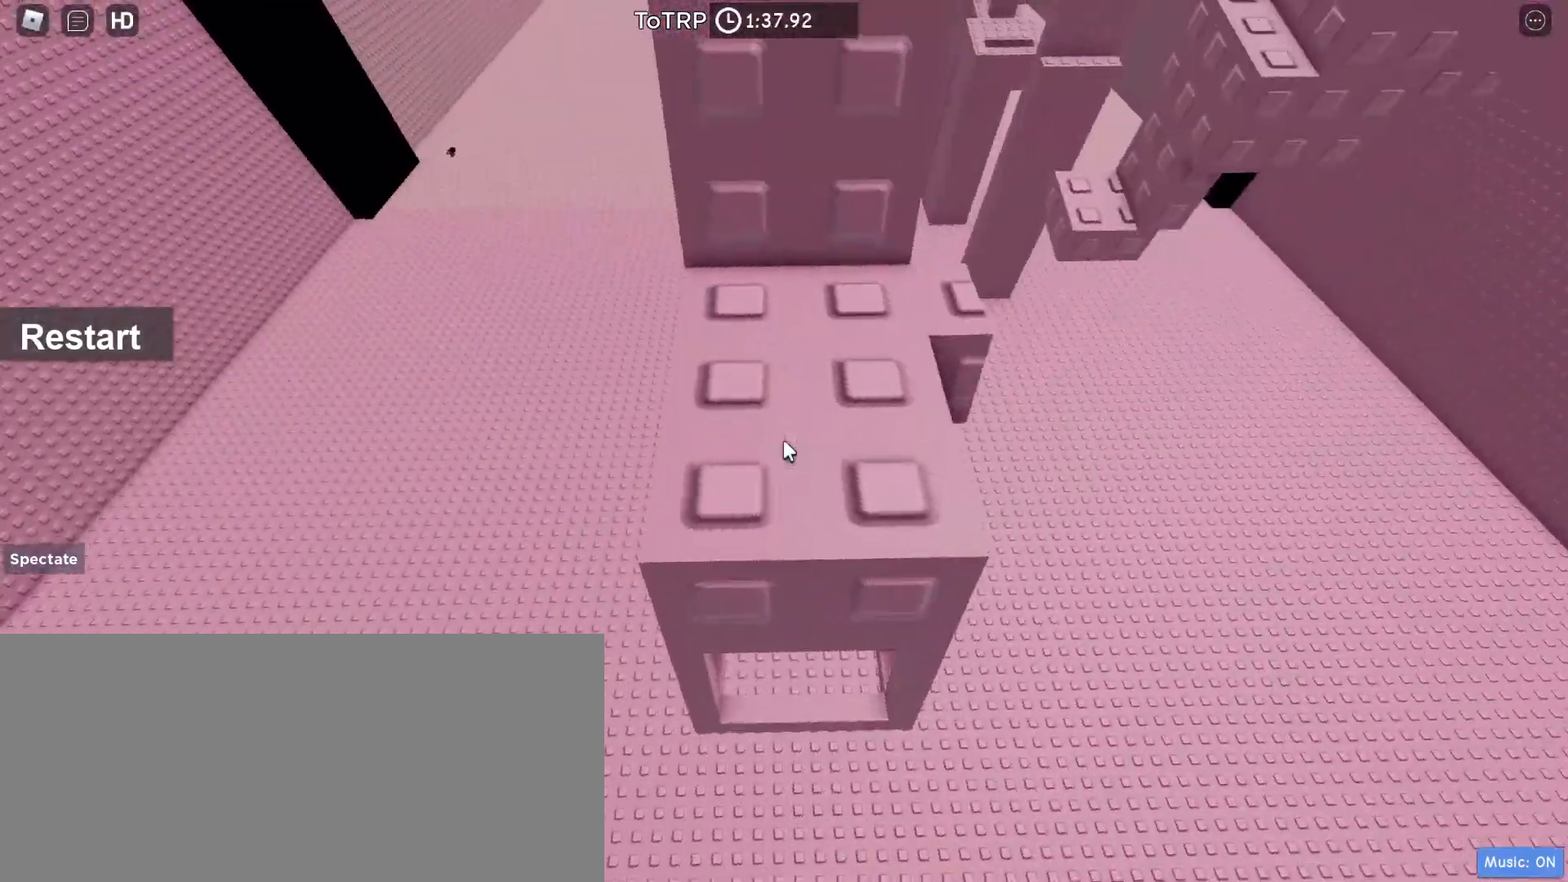
{"keys": [], "mouse": ["right"]}
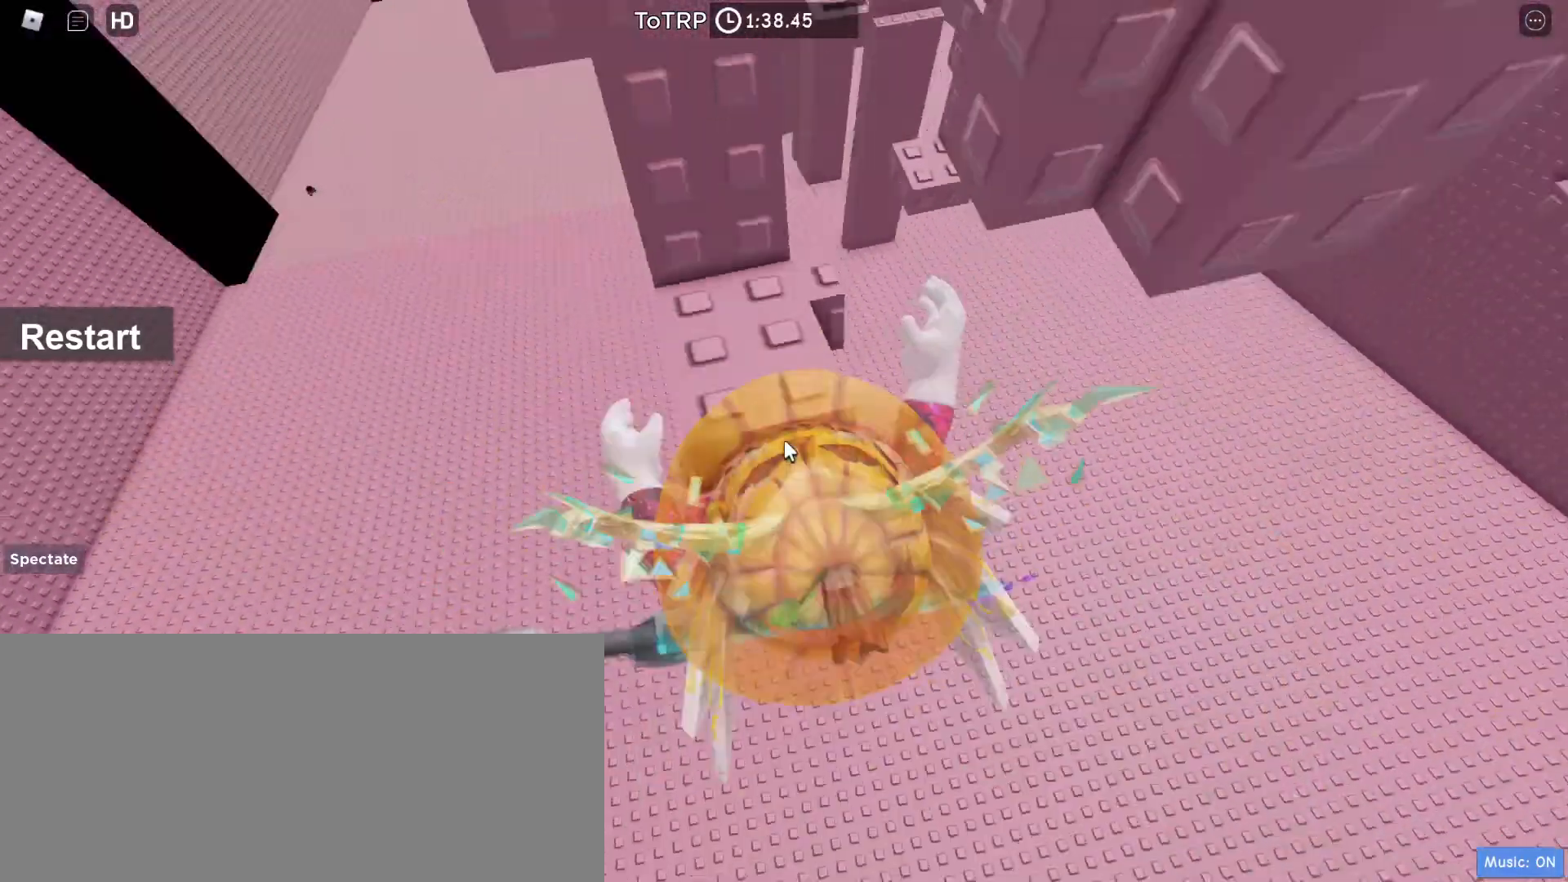
{"keys": ["space", "w"], "mouse": ["right"], "events": [[467, "space", "down"], [500, "w", "down"]]}
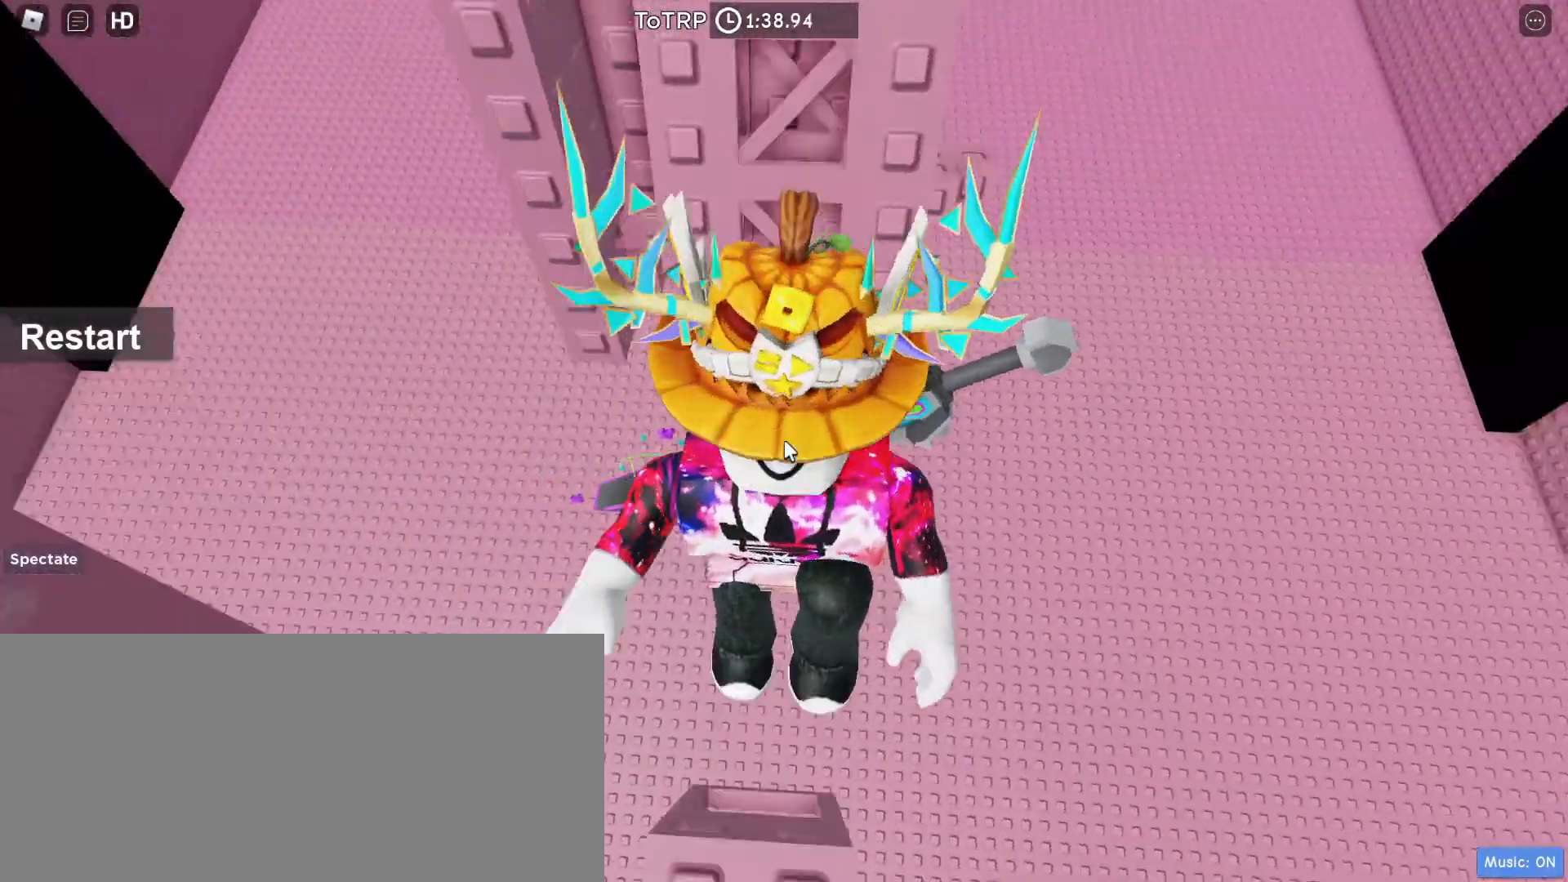
{"keys": [], "mouse": ["right"]}
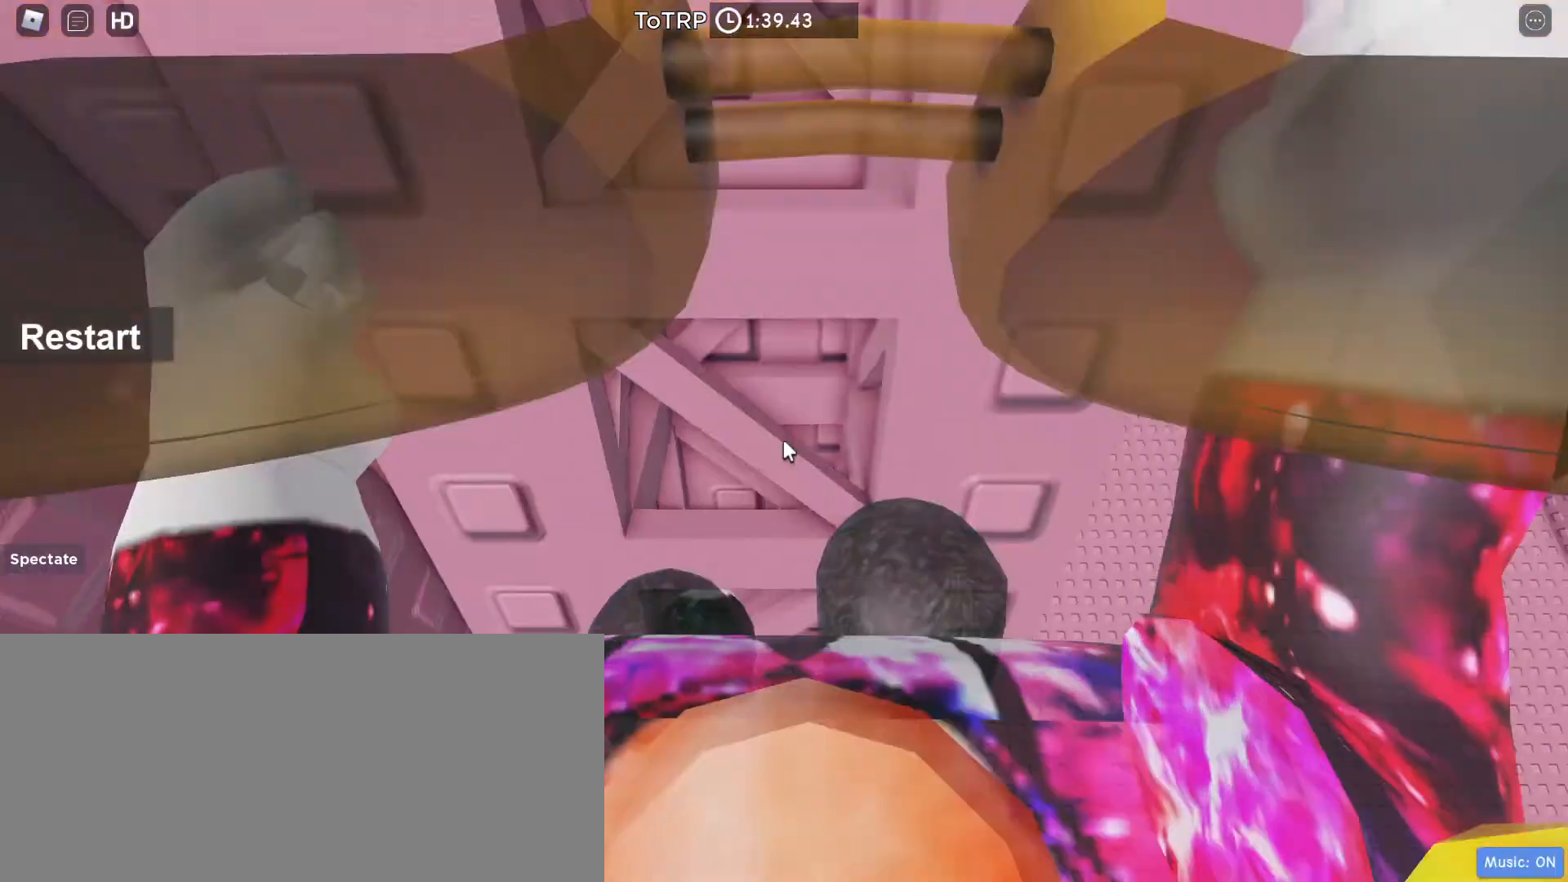
{"keys": ["w"], "mouse": ["right"], "events": [[200, "w", "down"], [300, "w", "up"], [433, "w", "down"]]}
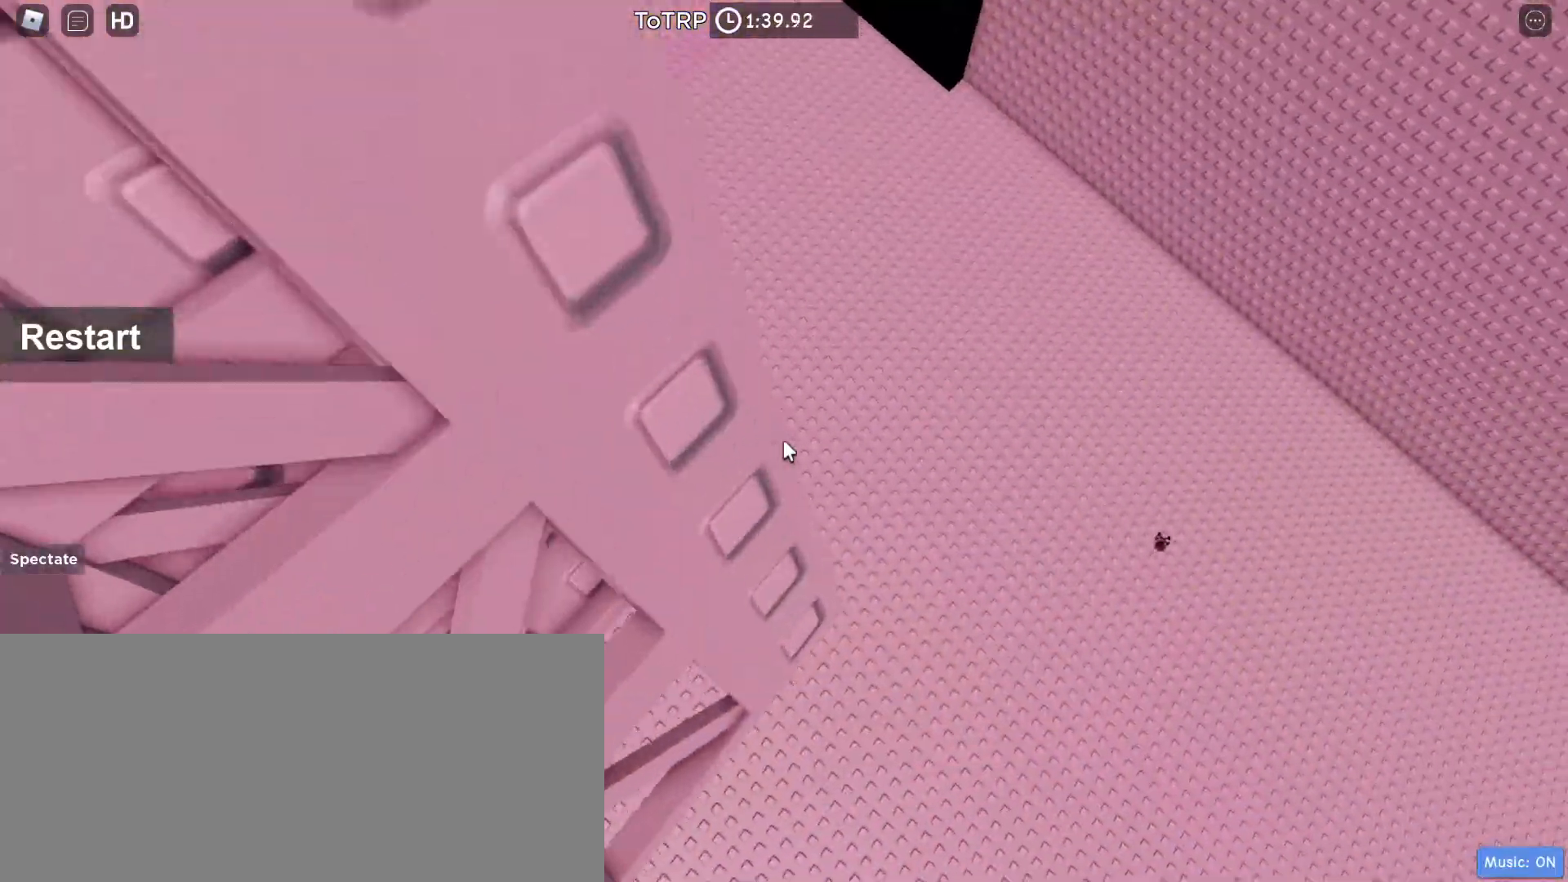
{"keys": ["w"], "mouse": ["right"], "events": [[33, "w", "up"], [133, "w", "down"]]}
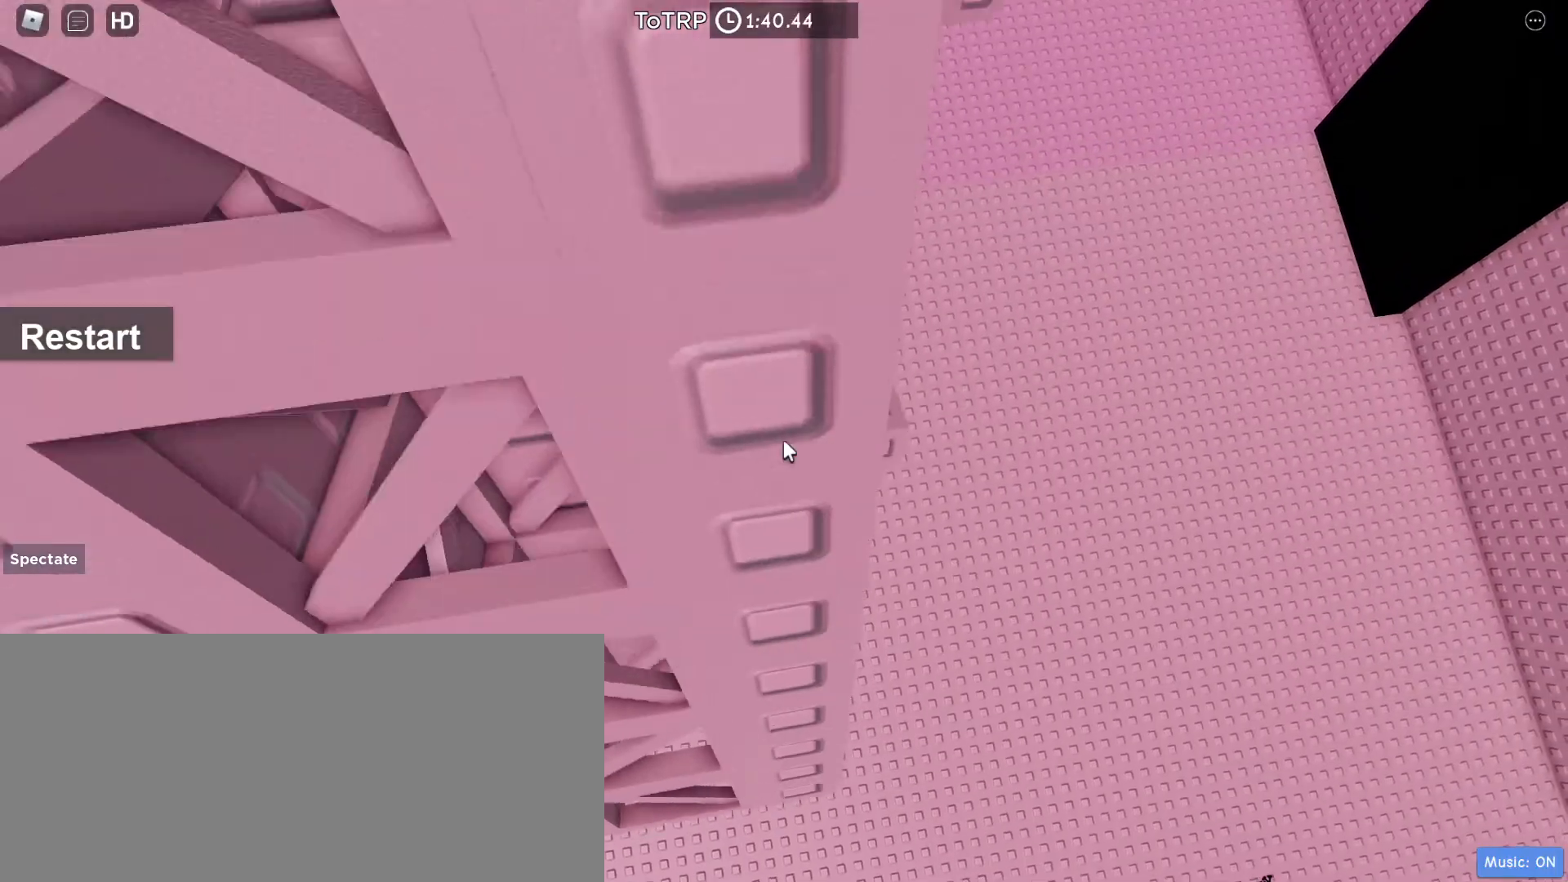
{"keys": ["d", "w"], "mouse": ["right"], "events": [[133, "d", "down"]]}
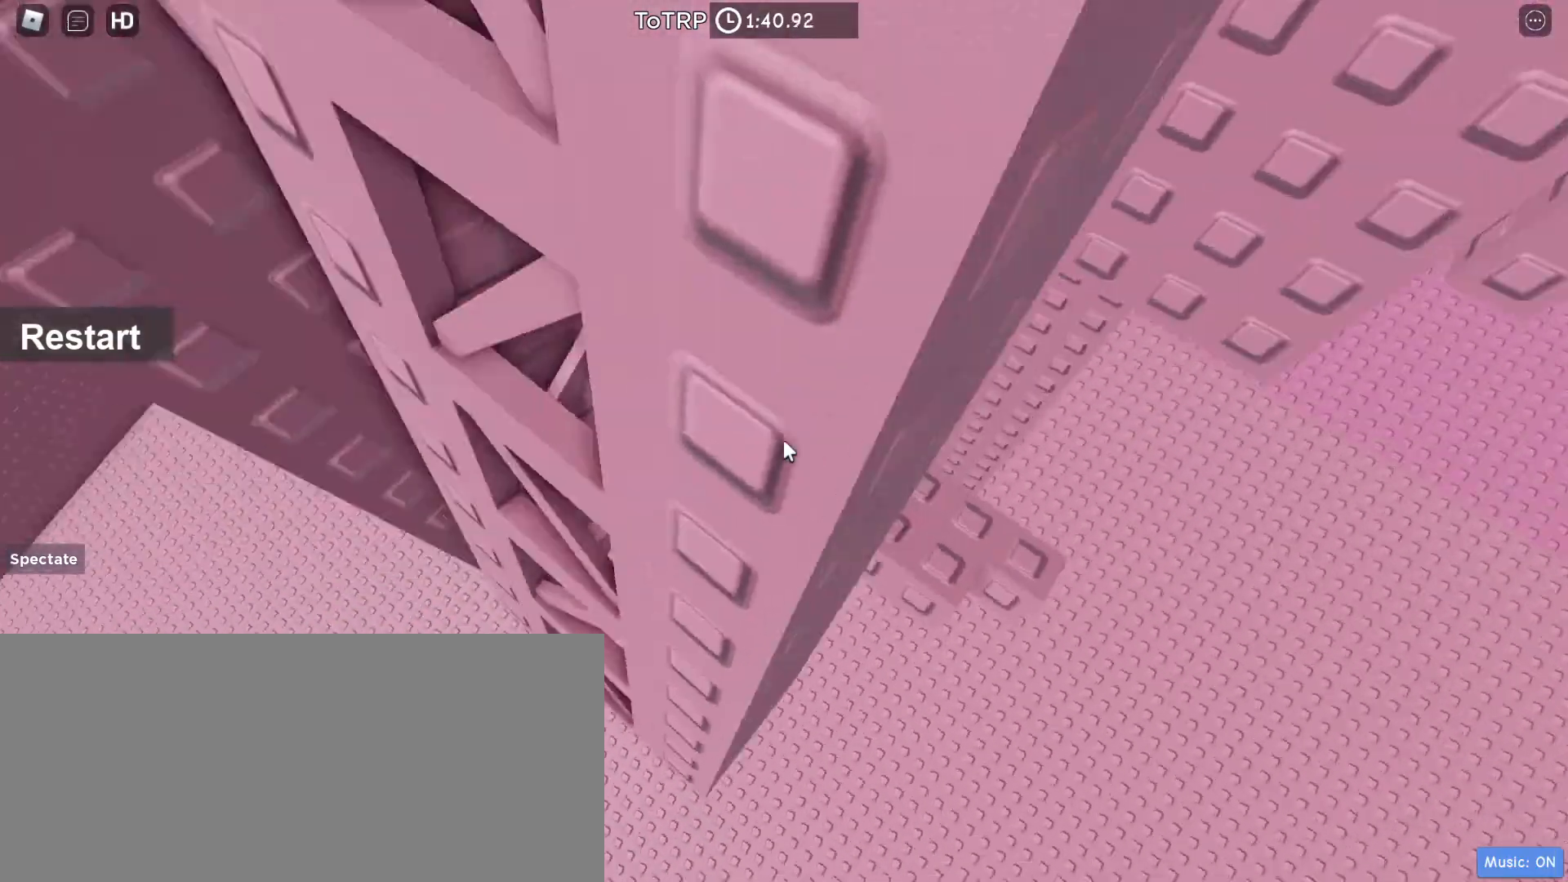
{"keys": [], "mouse": ["right"], "events": [[100, "w", "up"], [200, "w", "down"], [400, "w", "up"], [433, "d", "up"]]}
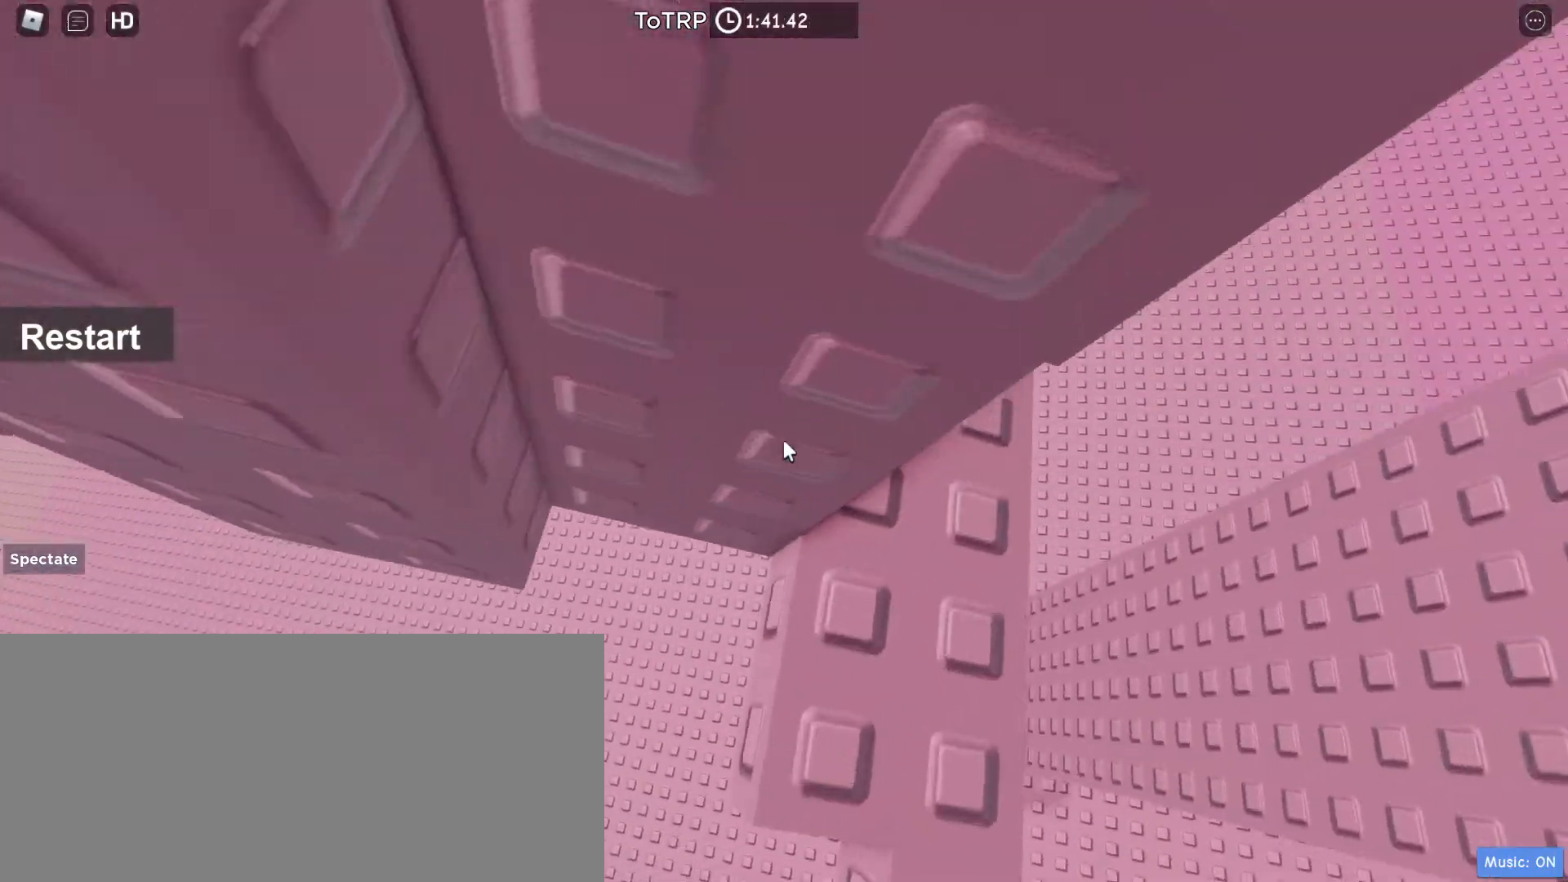
{"keys": ["shift"], "mouse": ["right"], "events": [[133, "d", "down"], [200, "d", "up"], [433, "shift", "down"]]}
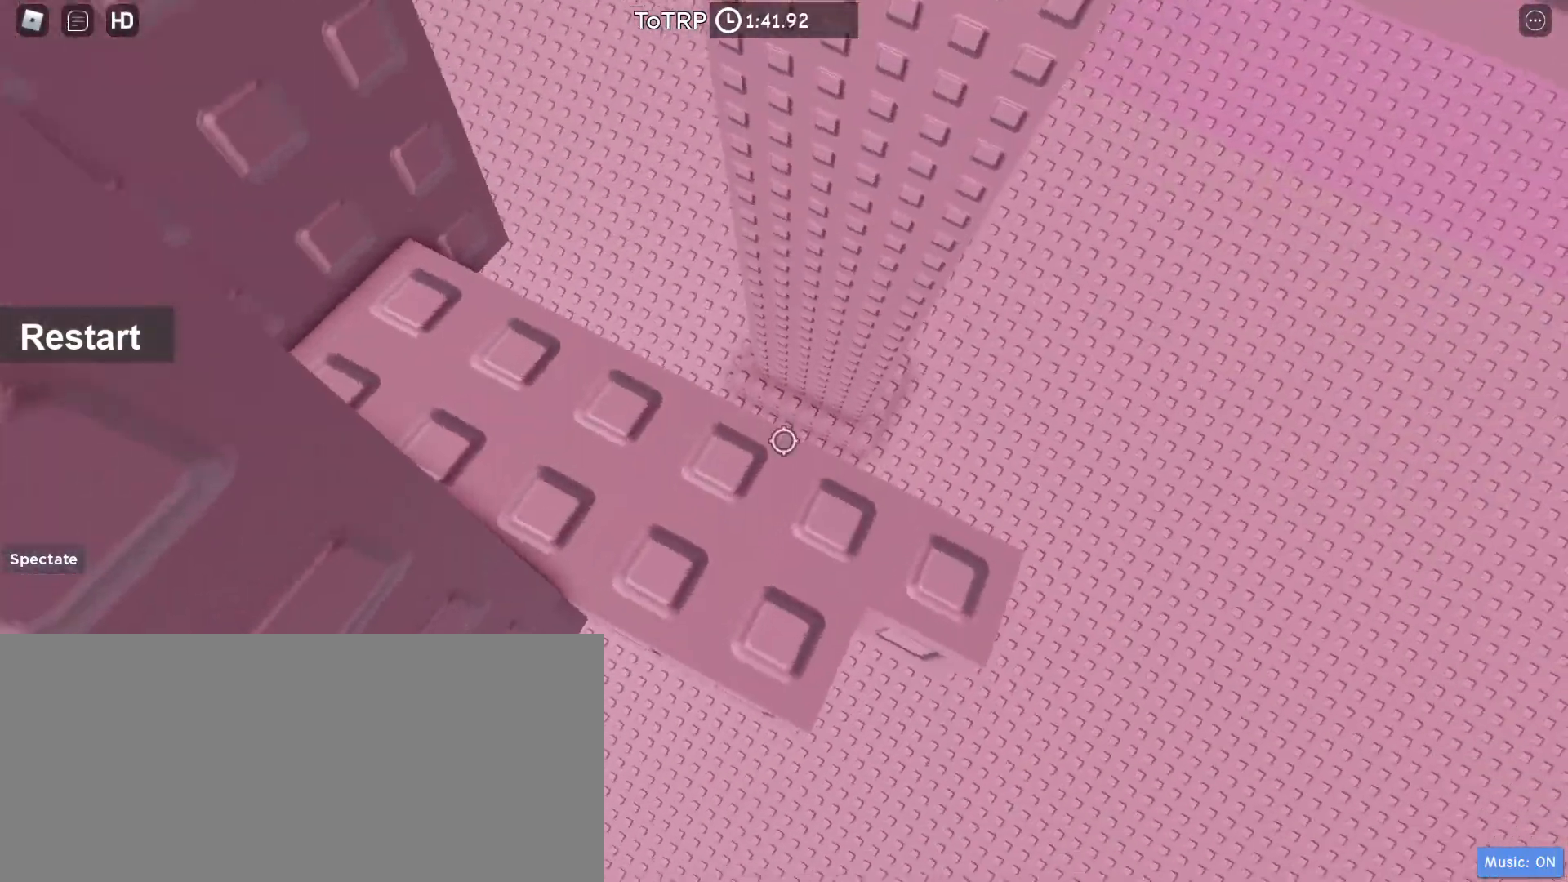
{"keys": [], "mouse": ["right"]}
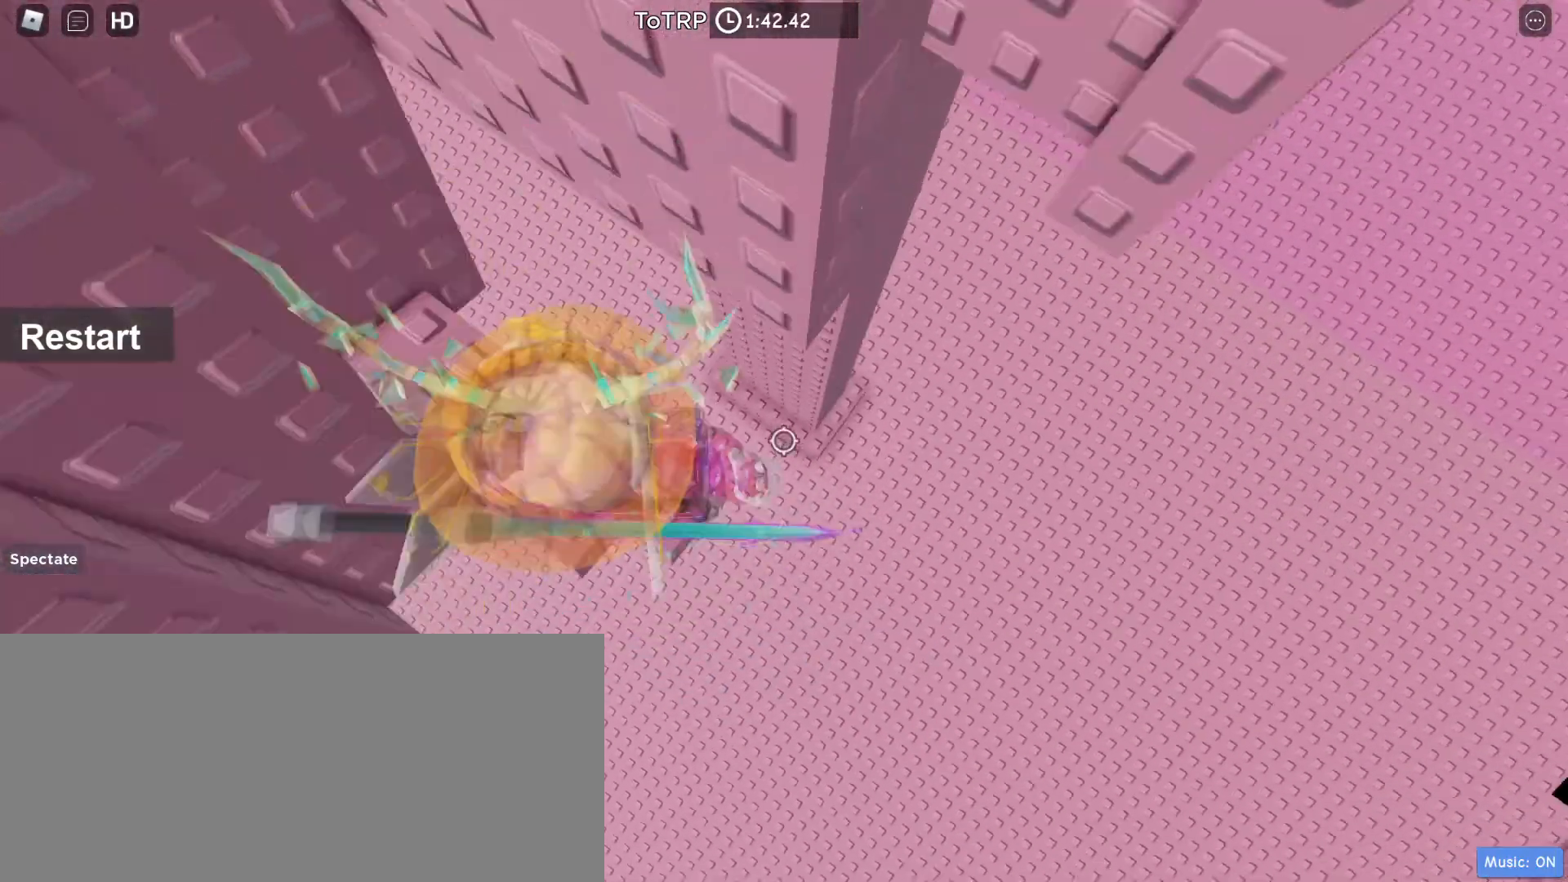
{"keys": ["d", "space"], "mouse": ["right"], "events": [[300, "d", "down"], [400, "space", "down"]]}
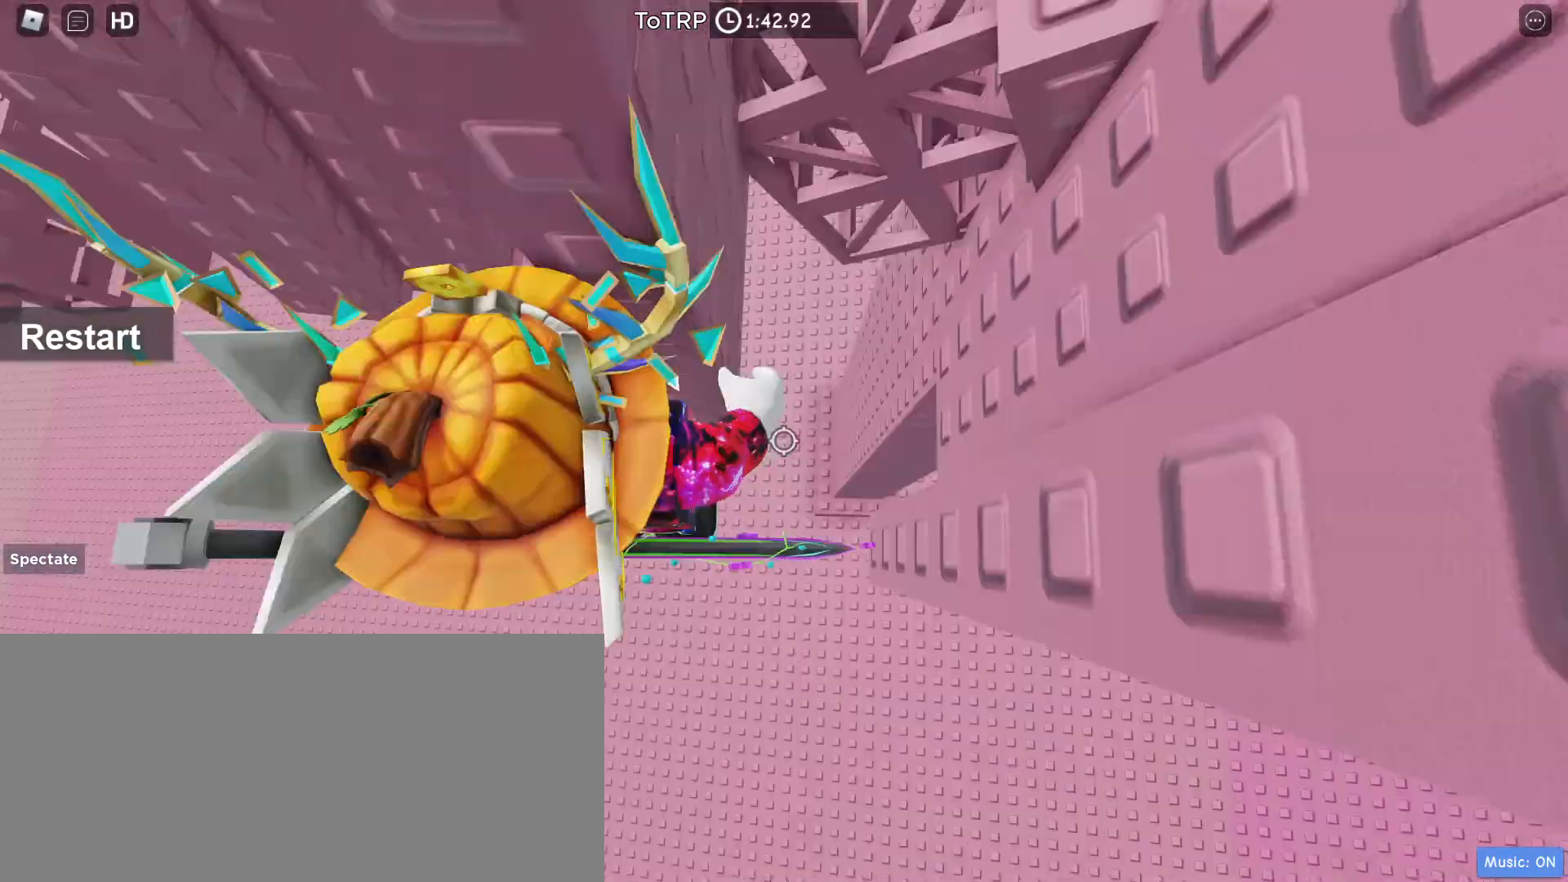
{"keys": ["w"], "mouse": ["right"], "events": [[33, "w", "down"], [67, "space", "up"], [267, "d", "up"], [267, "r", "down"], [300, "space", "down"], [333, "r", "up"], [367, "space", "up"]]}
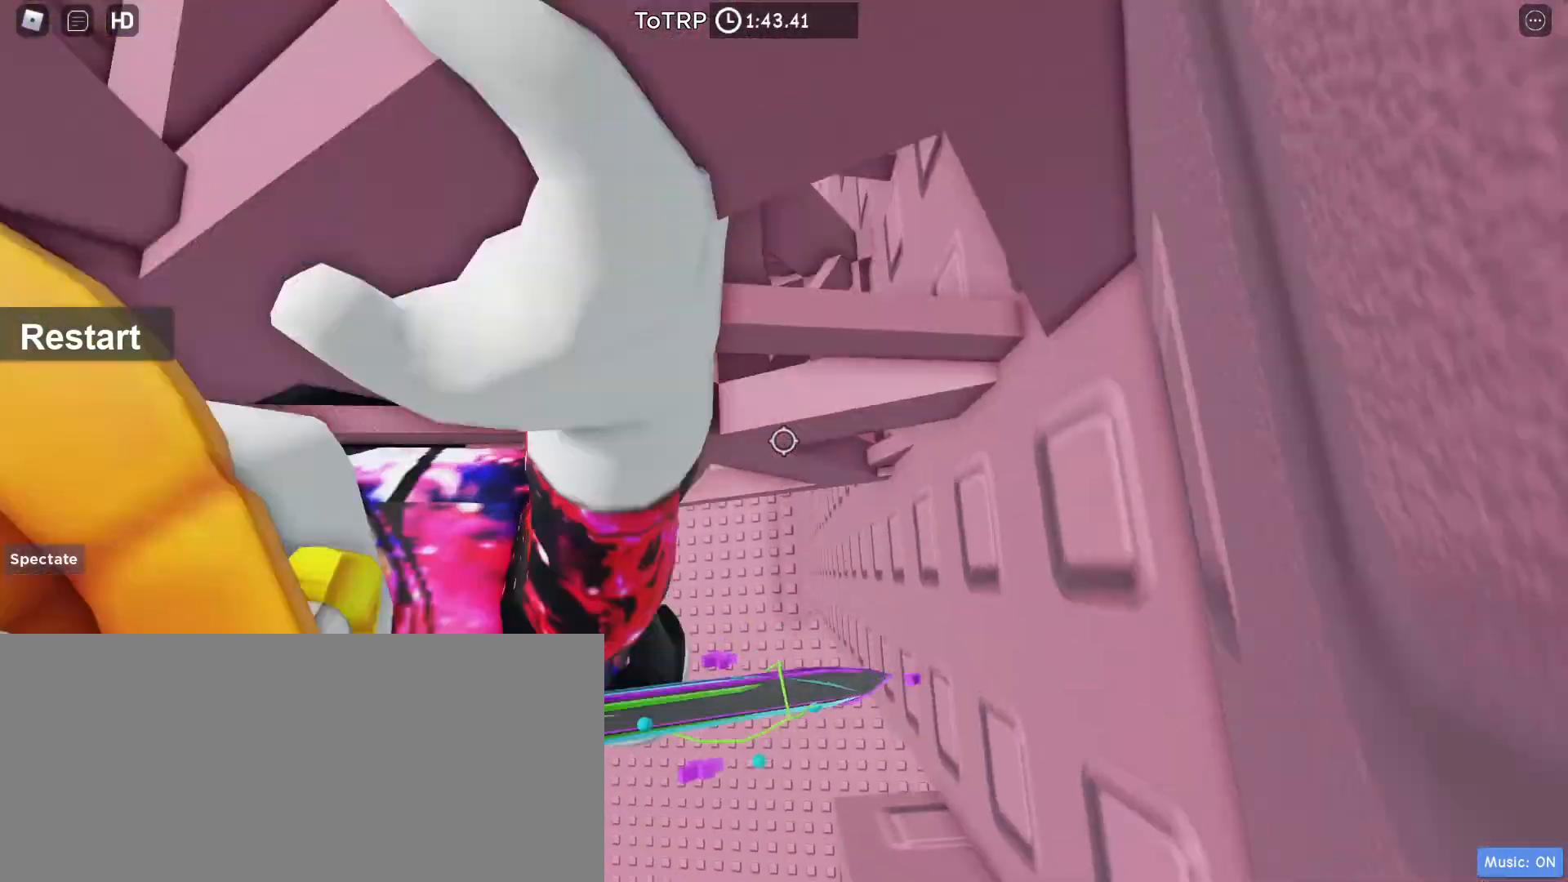
{"keys": ["d", "w"], "mouse": ["wheel", "right"]}
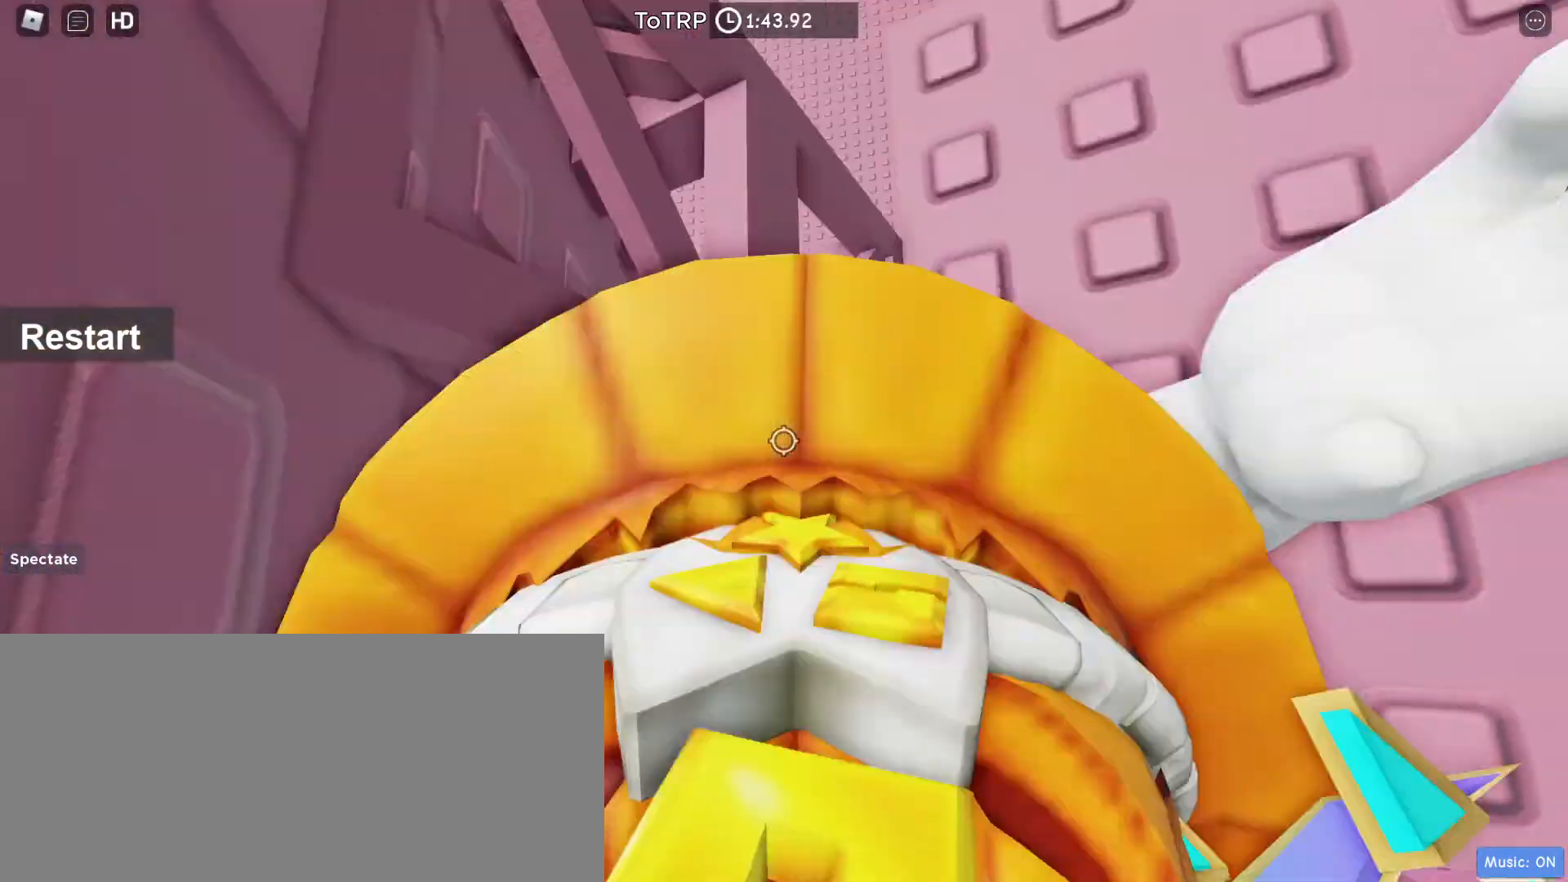
{"keys": ["d"], "mouse": ["right"], "events": [[67, "mouse_wheel", "up"], [67, "w", "up"], [100, "space", "down"], [200, "d", "up"], [200, "space", "up"], [300, "d", "down"], [367, "shift", "down"], [467, "shift", "up"]]}
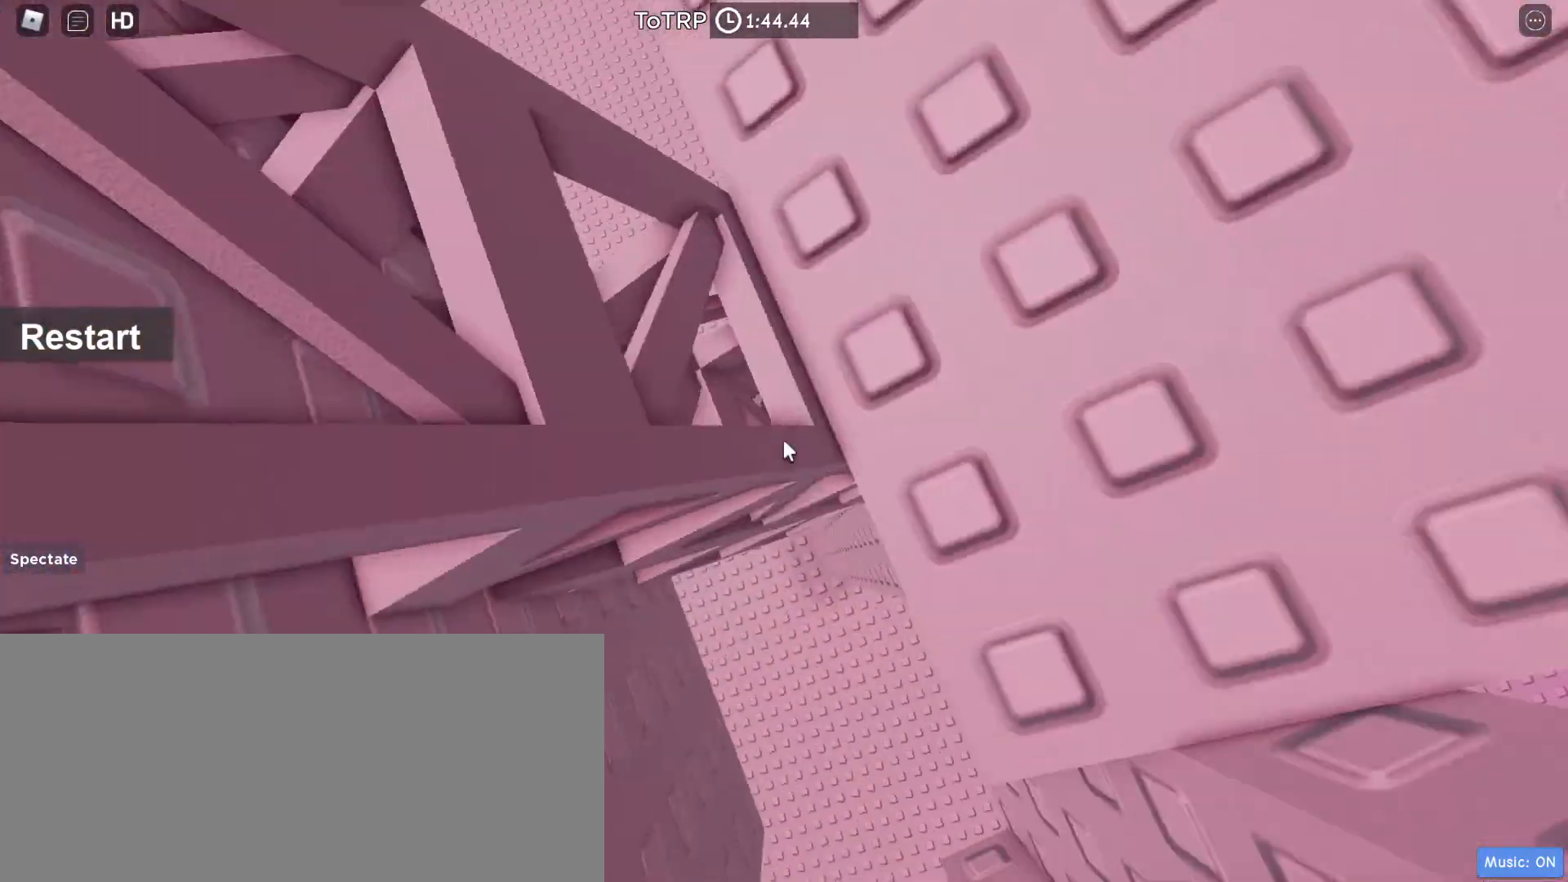
{"keys": ["d"], "mouse": [], "events": [[67, "d", "up"], [100, "mouse_right", "up"], [133, "d", "down"]]}
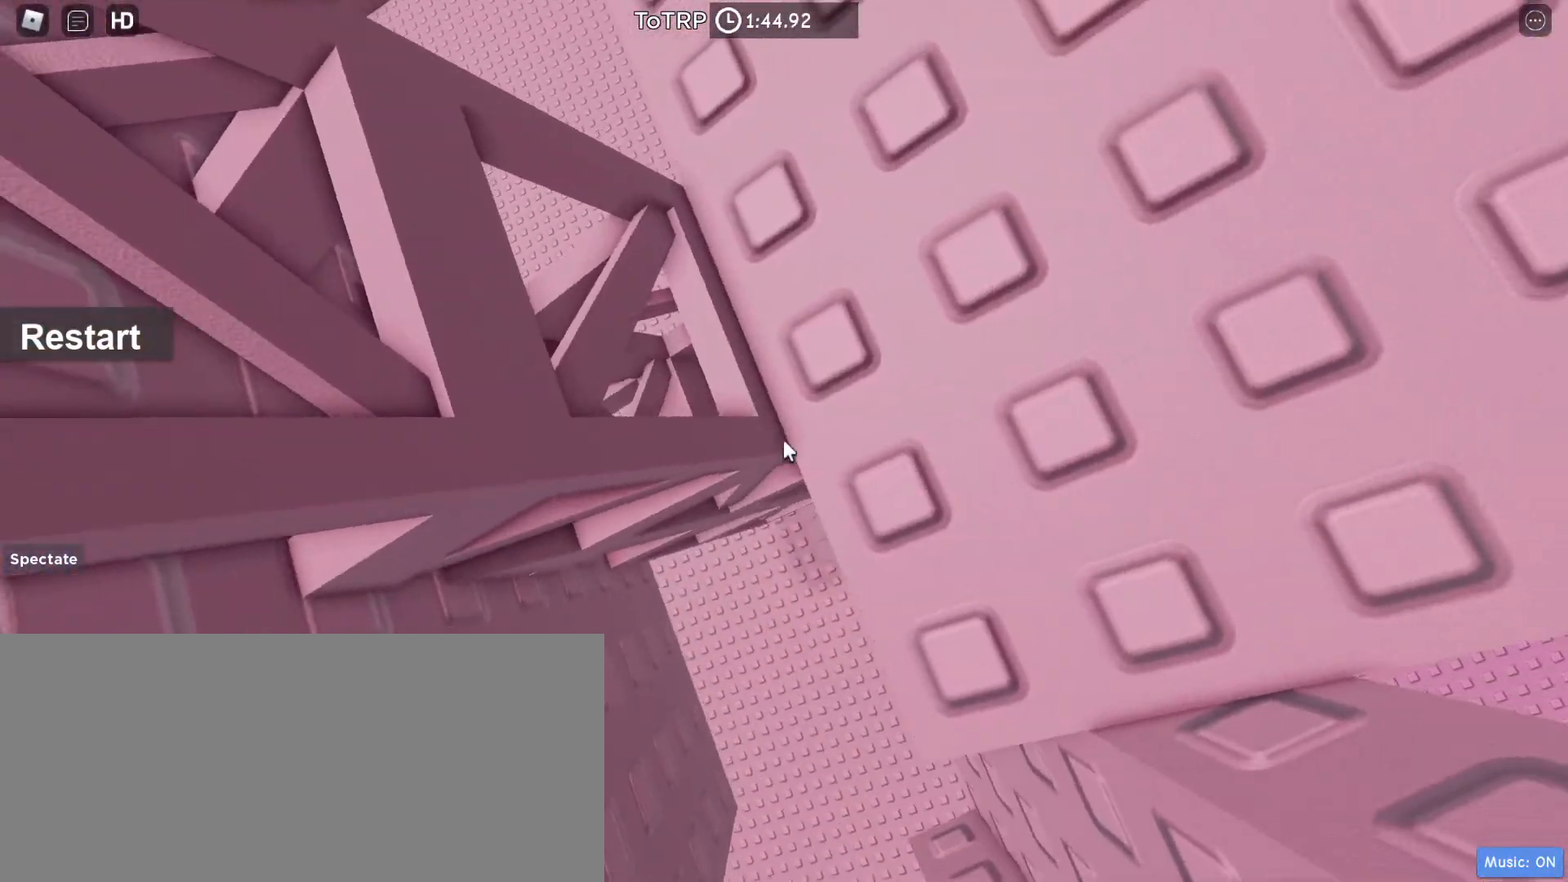
{"keys": [], "mouse": ["right"], "events": [[33, "mouse_right", "down"], [267, "d", "up"], [400, "d", "down"], [500, "d", "up"]]}
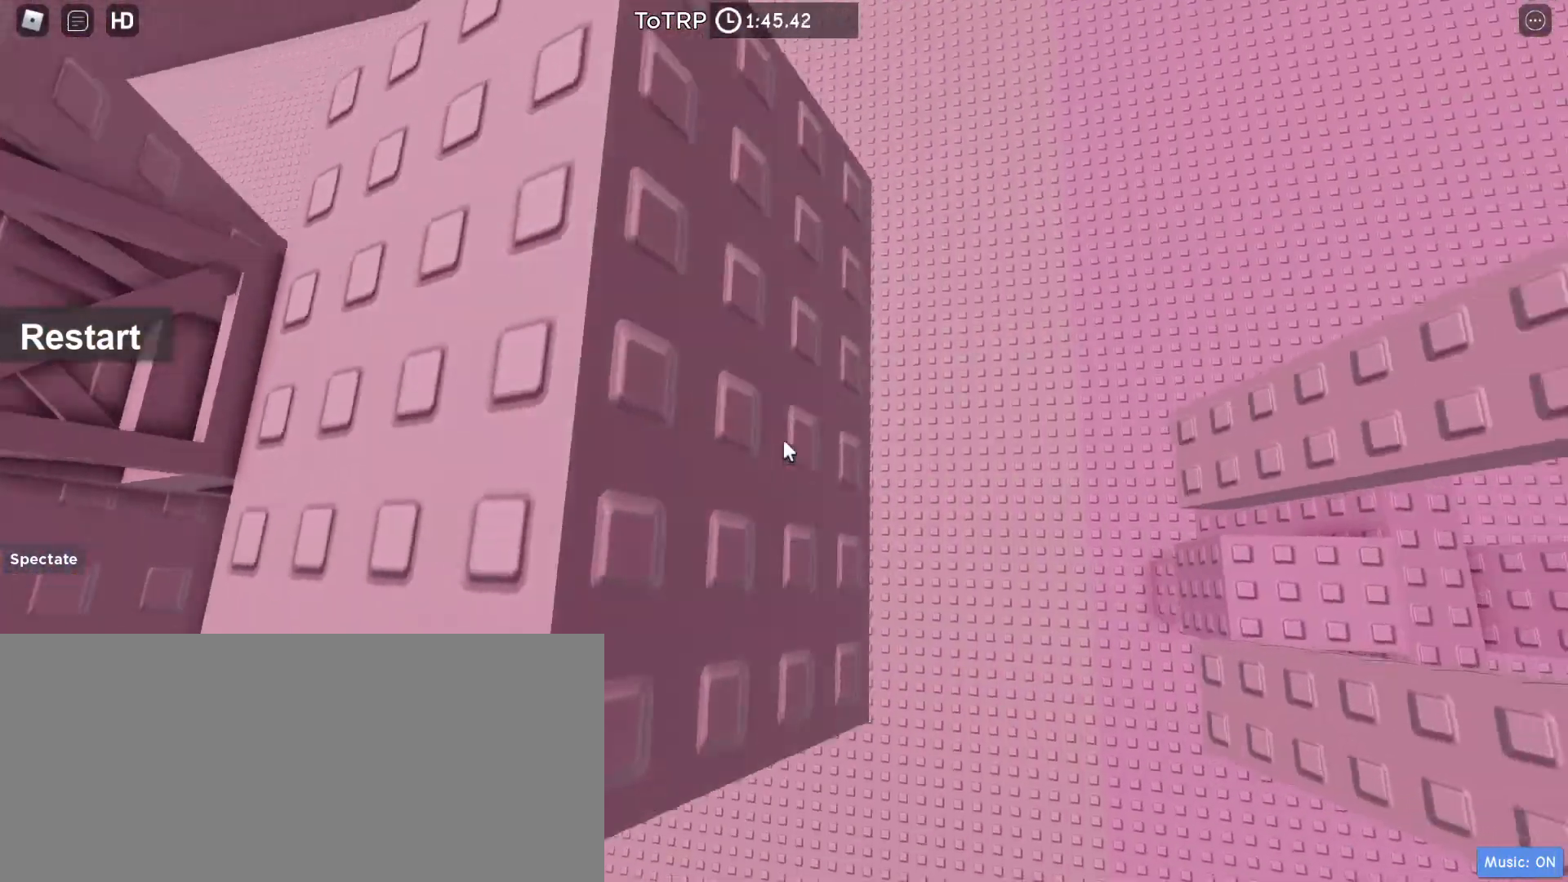
{"keys": [], "mouse": ["right"], "events": [[200, "d", "down"], [300, "d", "up"]]}
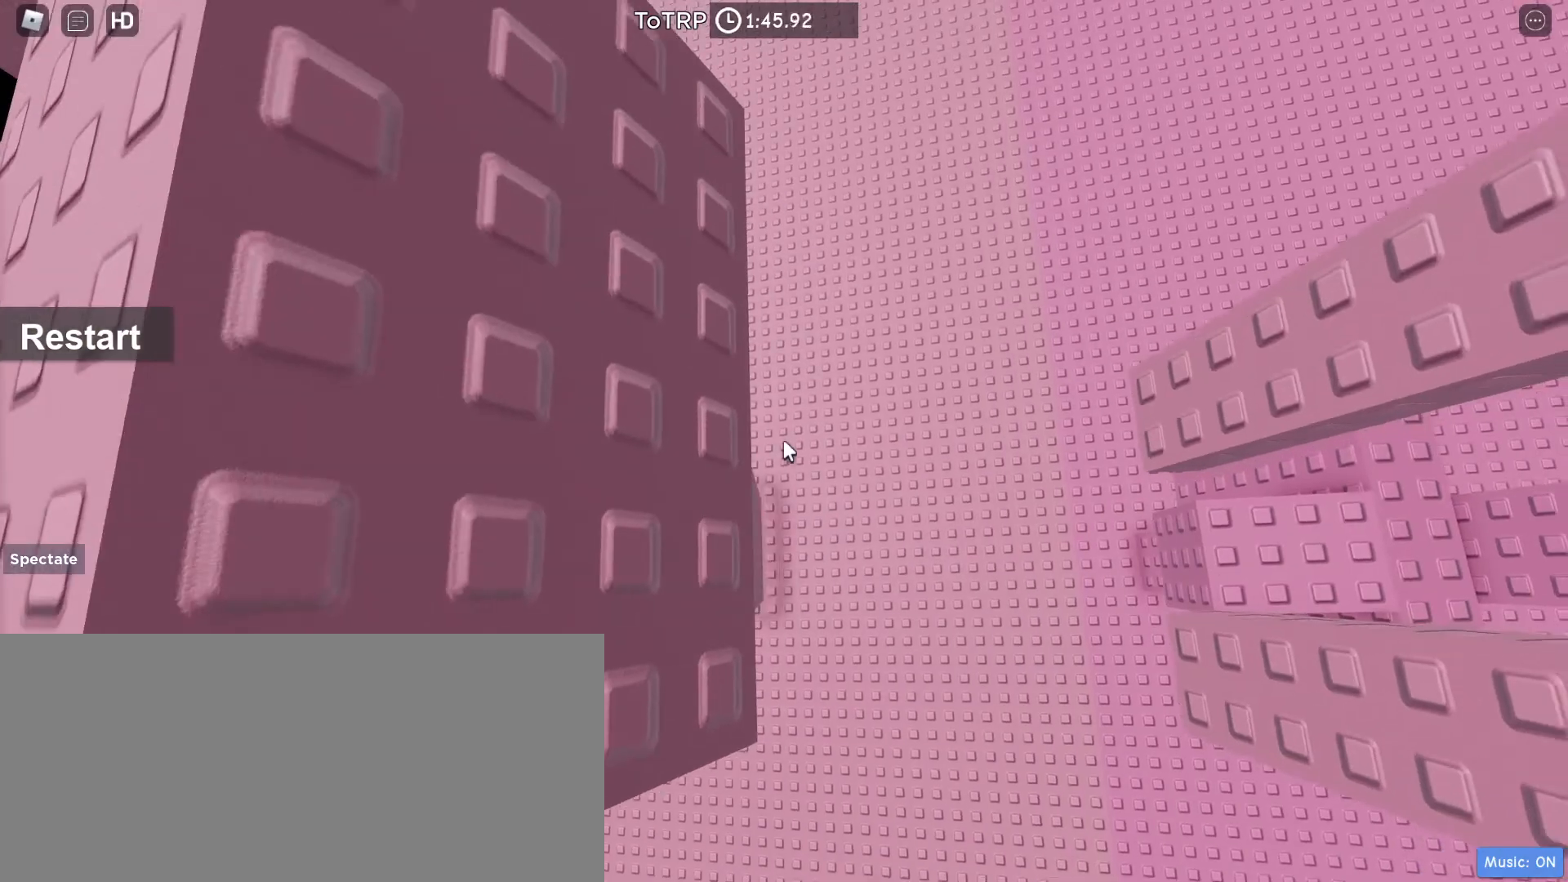
{"keys": [], "mouse": ["right"], "events": [[133, "w", "down"], [233, "w", "up"]]}
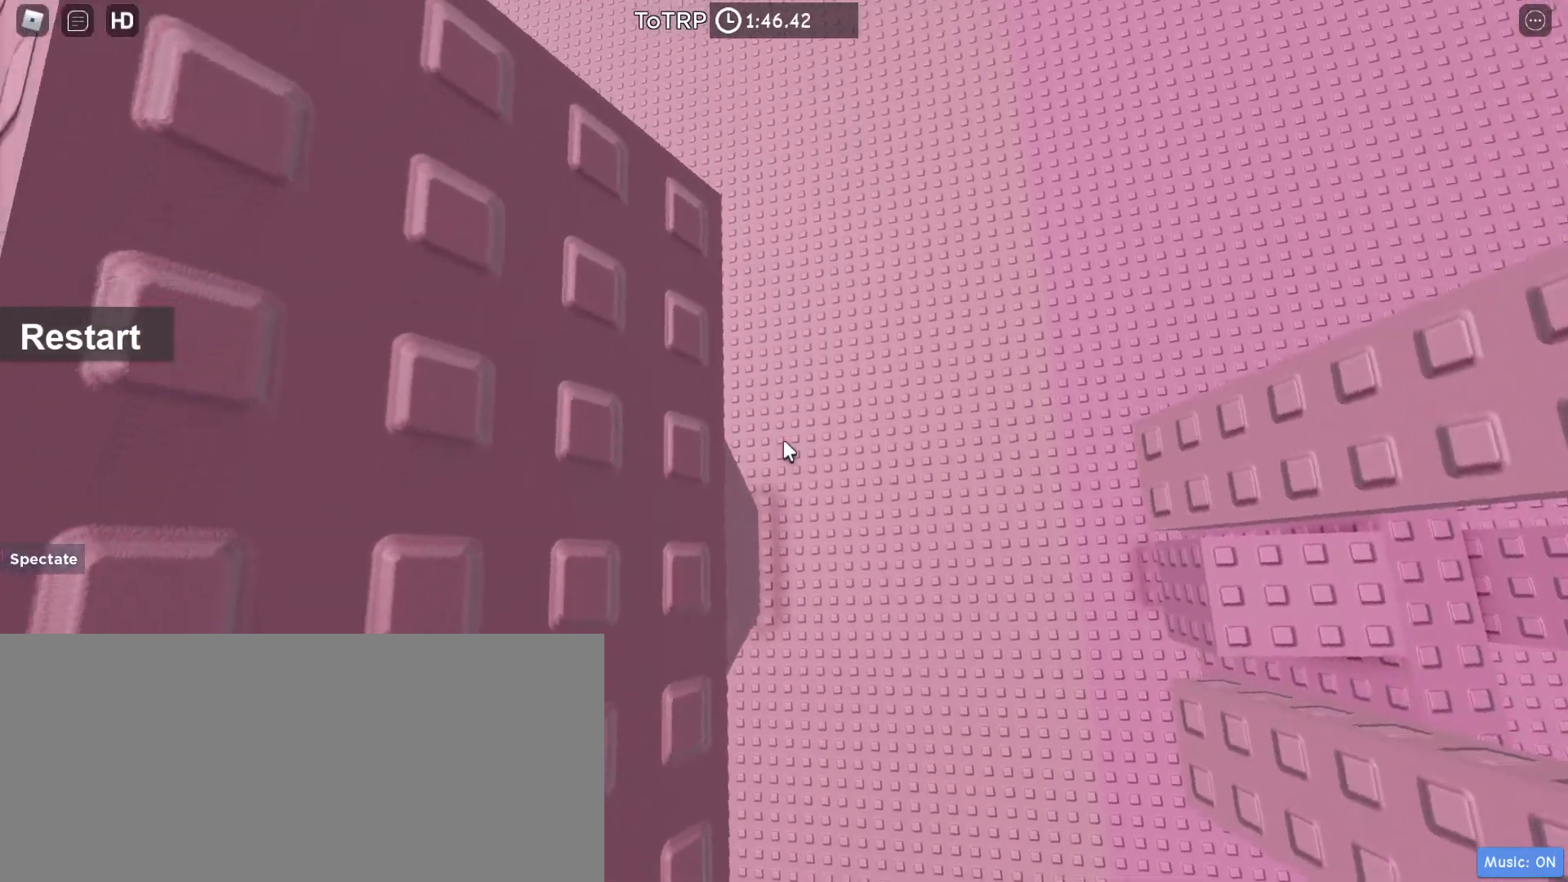
{"keys": [], "mouse": ["right"], "events": [[167, "s", "down"], [200, "s", "up"]]}